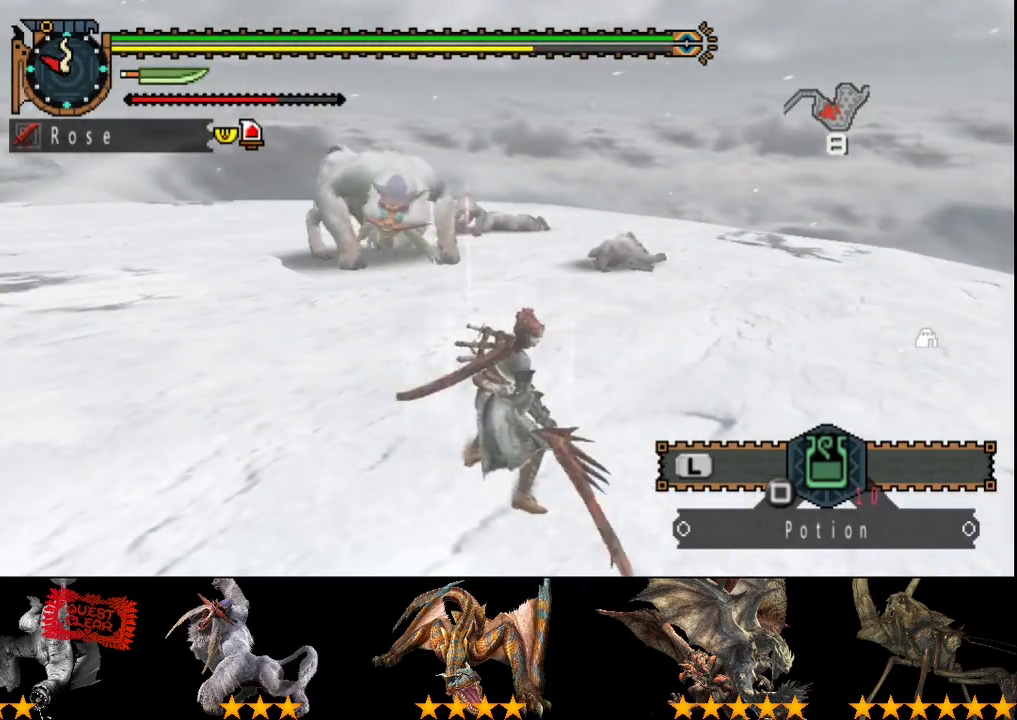
Gameplay with a controller (PlayStation layout); each line is a JSON object with the inputs held at the frame after it. "events" lists button and stick changes between this image and that frame as [ms after this image, input, new state], when the widget could be followed in between. Not read: L3 R3.
{"buttons": [], "left_stick": "left", "right_stick": "center", "events": [[200, "left_stick", "up-left"], [400, "left_stick", "left"]]}
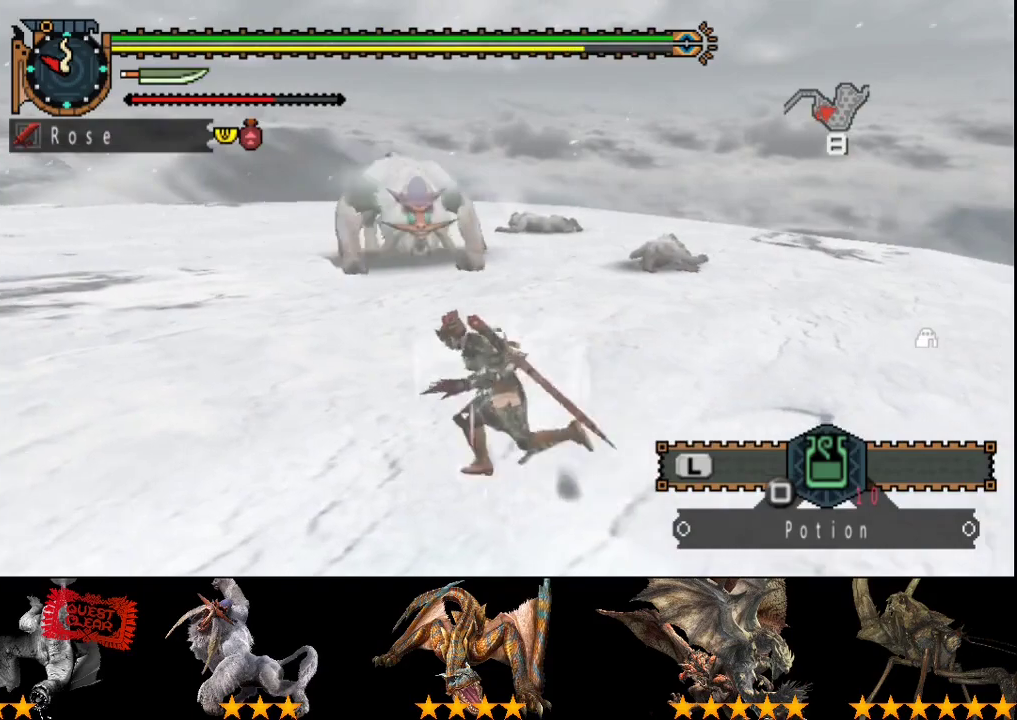
{"buttons": [], "left_stick": "left", "right_stick": "center", "events": []}
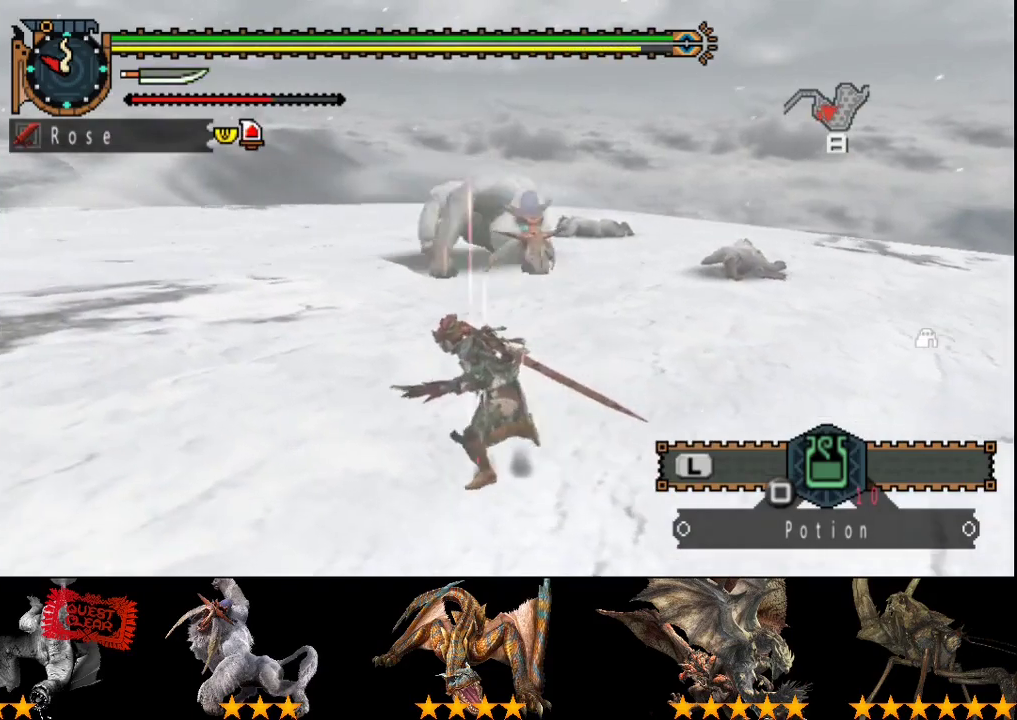
{"buttons": [], "left_stick": "left", "right_stick": "center", "events": [[217, "right_stick", "right"], [350, "right_stick", "center"]]}
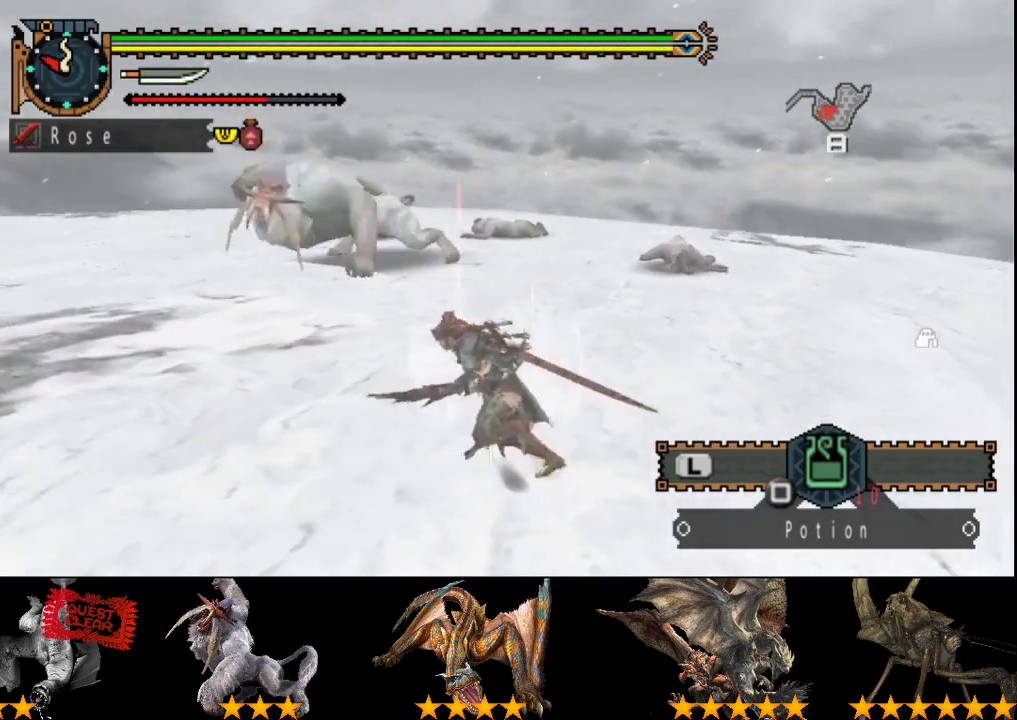
{"buttons": [], "left_stick": "left", "right_stick": "right", "events": [[450, "right_stick", "right"]]}
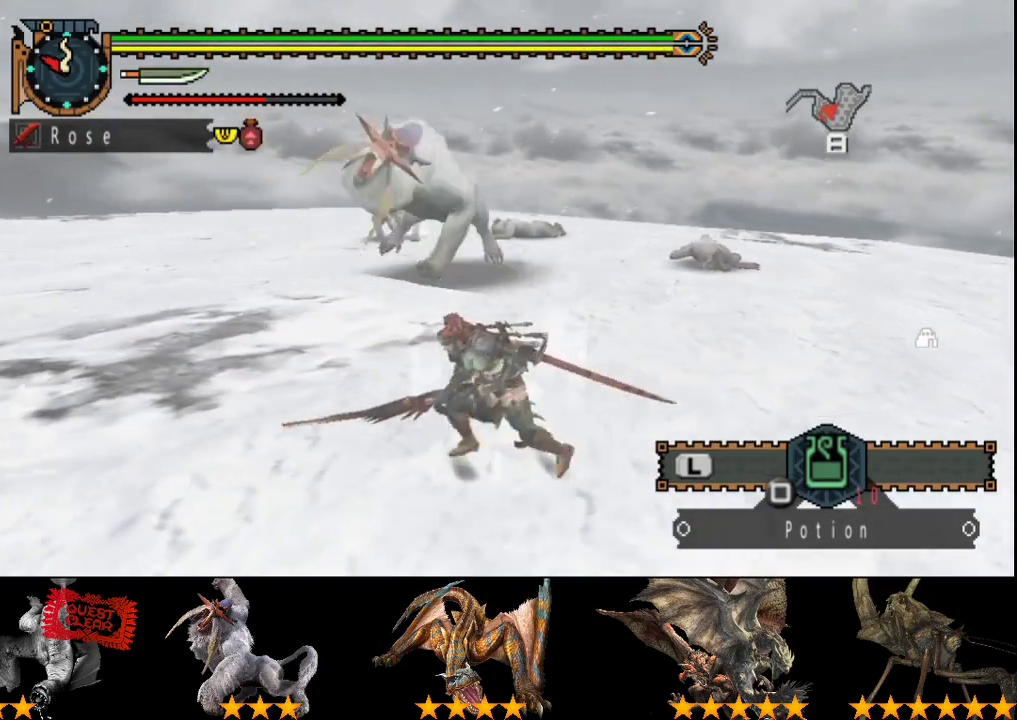
{"buttons": [], "left_stick": "up-right", "right_stick": "right", "events": [[50, "left_stick", "down-left"], [317, "left_stick", "down-right"], [417, "left_stick", "right"], [483, "left_stick", "up-right"]]}
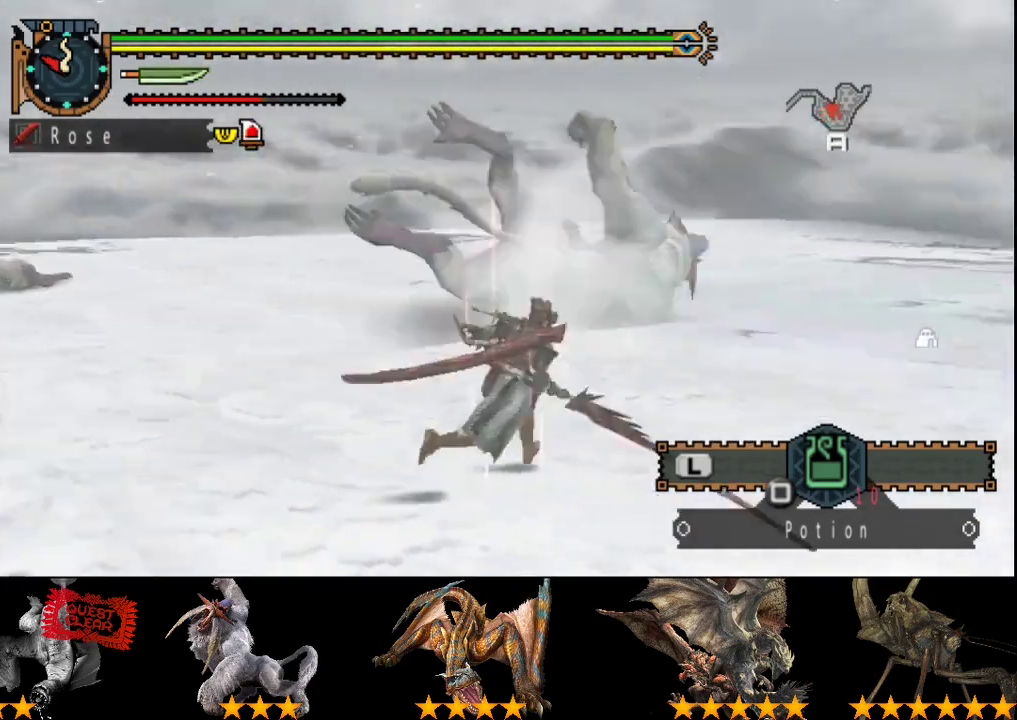
{"buttons": [], "left_stick": "up", "right_stick": "center", "events": [[83, "left_stick", "up"], [150, "right_stick", "center"]]}
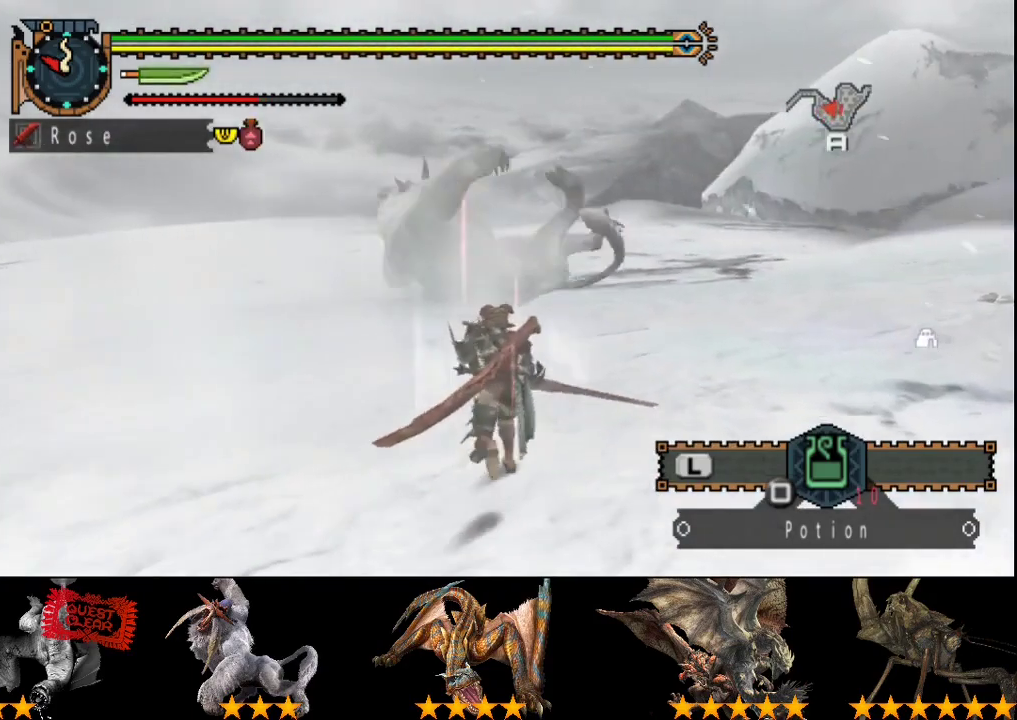
{"buttons": [], "left_stick": "up", "right_stick": "center", "events": [[267, "right_stick", "right"], [333, "right_stick", "center"]]}
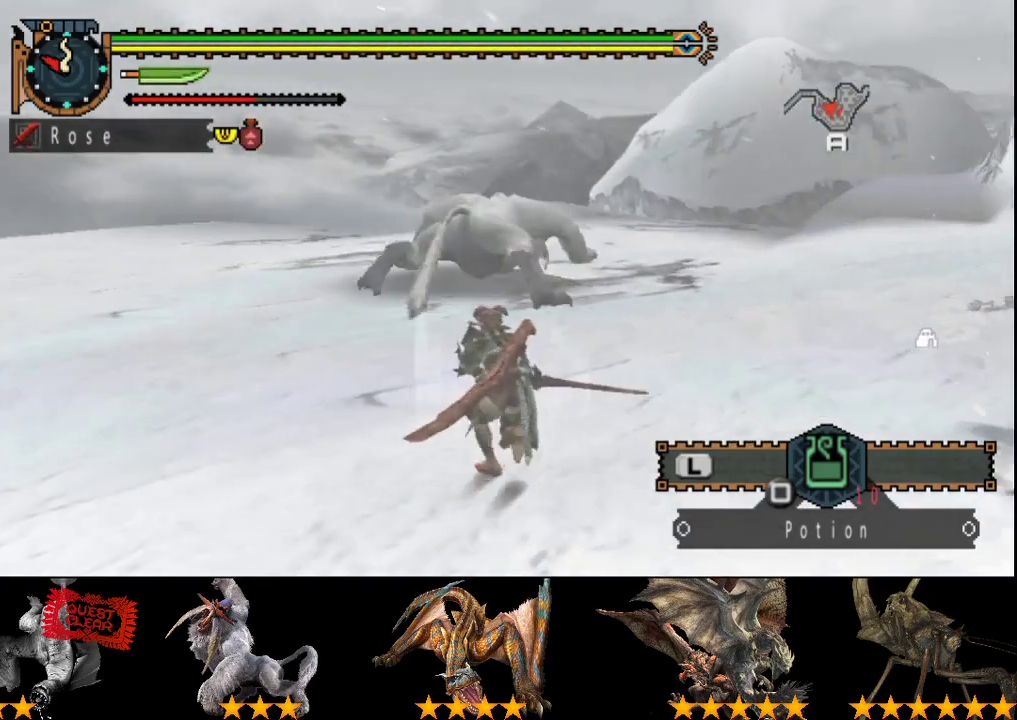
{"buttons": [], "left_stick": "up", "right_stick": "center", "events": [[267, "TRIANGLE", "down"], [467, "TRIANGLE", "up"]]}
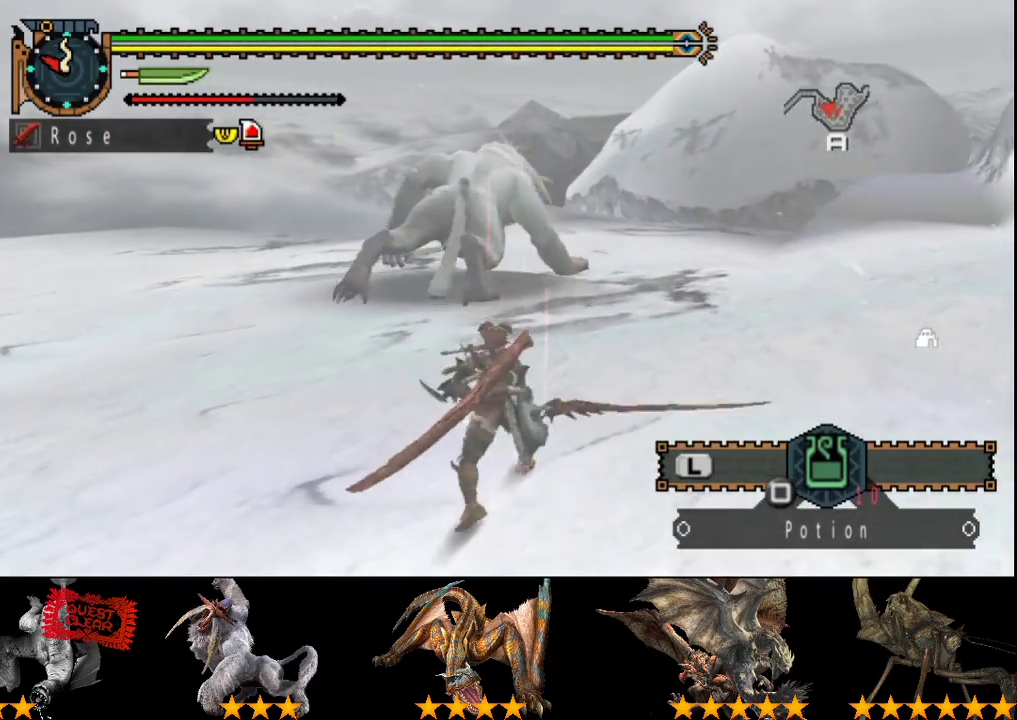
{"buttons": [], "left_stick": "up", "right_stick": "center", "events": []}
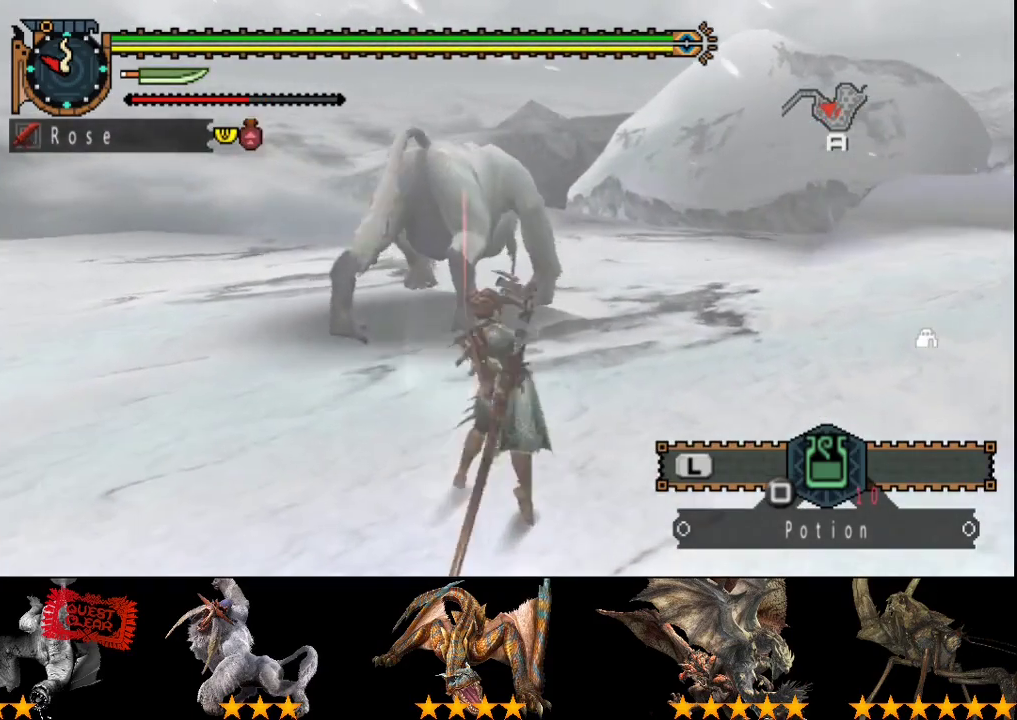
{"buttons": ["CIRCLE"], "left_stick": "left", "right_stick": "center", "events": [[183, "left_stick", "up-left"], [283, "CIRCLE", "down"], [383, "CIRCLE", "up"], [450, "CIRCLE", "down"], [450, "left_stick", "left"]]}
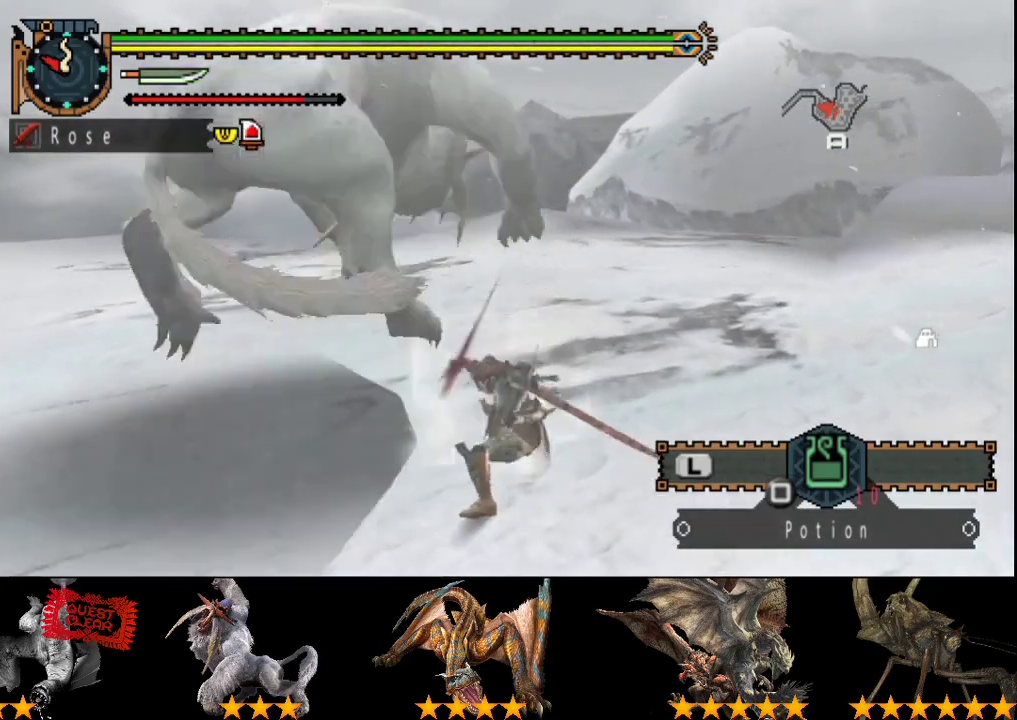
{"buttons": ["CIRCLE", "TRIANGLE"], "left_stick": "center", "right_stick": "center", "events": [[17, "CIRCLE", "up"], [483, "CIRCLE", "down"], [483, "TRIANGLE", "down"], [483, "left_stick", "center"]]}
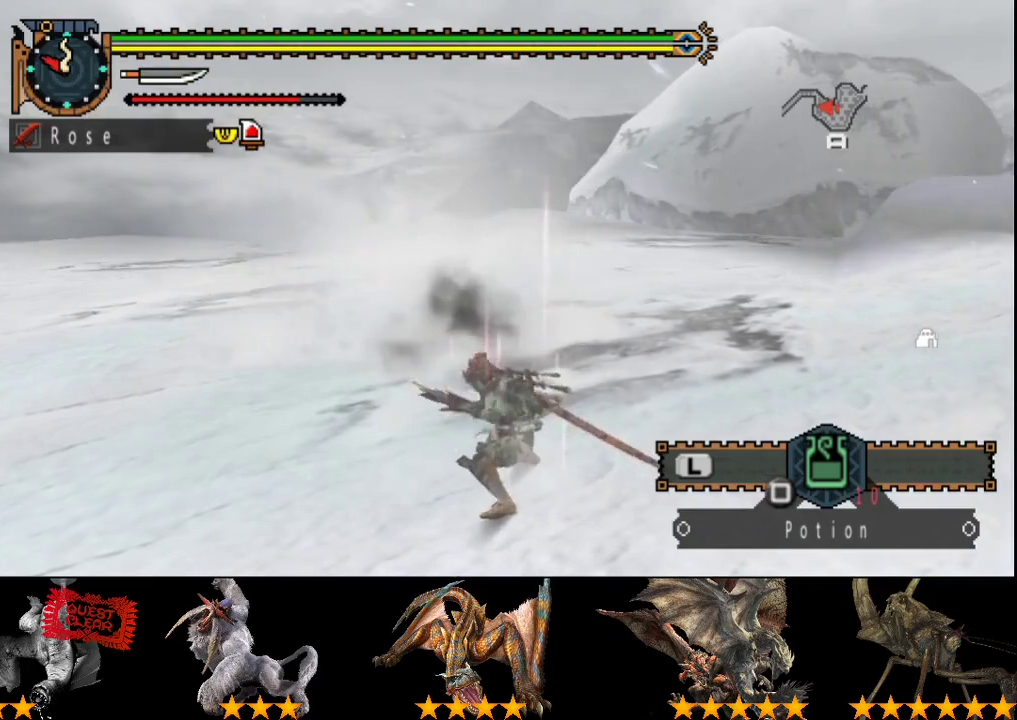
{"buttons": ["DPAD_LEFT"], "left_stick": "center", "right_stick": "center", "events": [[83, "CIRCLE", "up"], [83, "TRIANGLE", "up"], [117, "DPAD_LEFT", "down"], [150, "CIRCLE", "down"], [150, "TRIANGLE", "down"], [217, "CIRCLE", "up"], [217, "TRIANGLE", "up"], [283, "CIRCLE", "down"], [283, "TRIANGLE", "down"], [333, "TRIANGLE", "up"], [400, "TRIANGLE", "down"], [500, "CIRCLE", "up"], [500, "TRIANGLE", "up"]]}
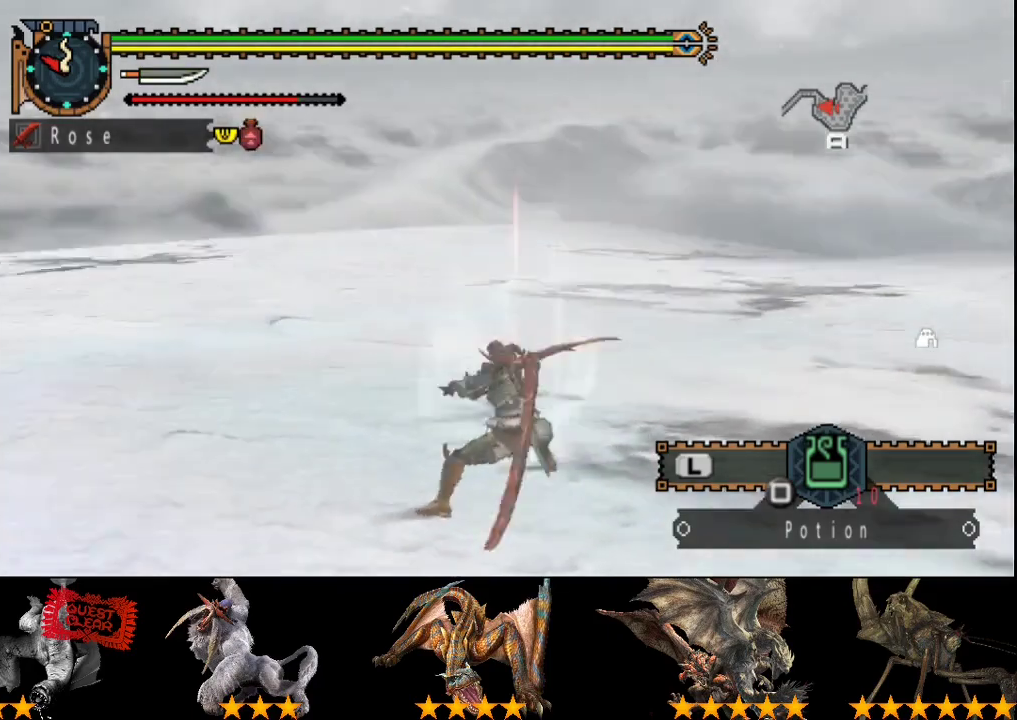
{"buttons": [], "left_stick": "center", "right_stick": "center", "events": [[67, "CIRCLE", "down"], [67, "TRIANGLE", "down"], [167, "CIRCLE", "up"], [167, "TRIANGLE", "up"], [233, "CIRCLE", "down"], [233, "TRIANGLE", "down"], [300, "CIRCLE", "up"], [300, "TRIANGLE", "up"], [367, "CIRCLE", "down"], [367, "DPAD_LEFT", "up"], [367, "TRIANGLE", "down"], [500, "CIRCLE", "up"], [500, "TRIANGLE", "up"]]}
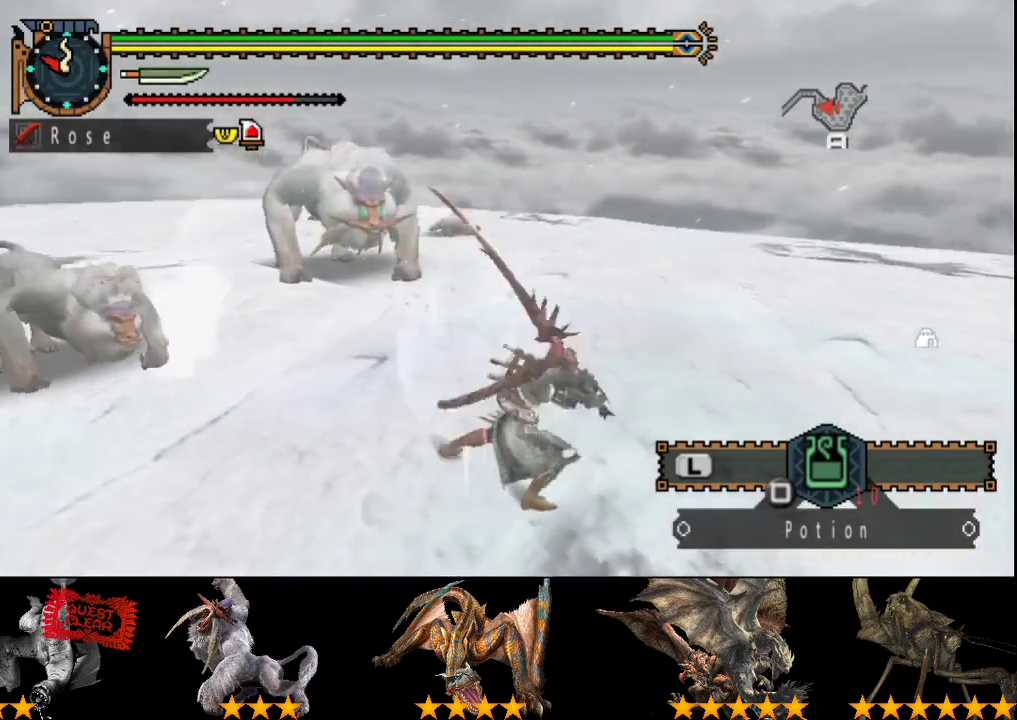
{"buttons": [], "left_stick": "center", "right_stick": "center", "events": []}
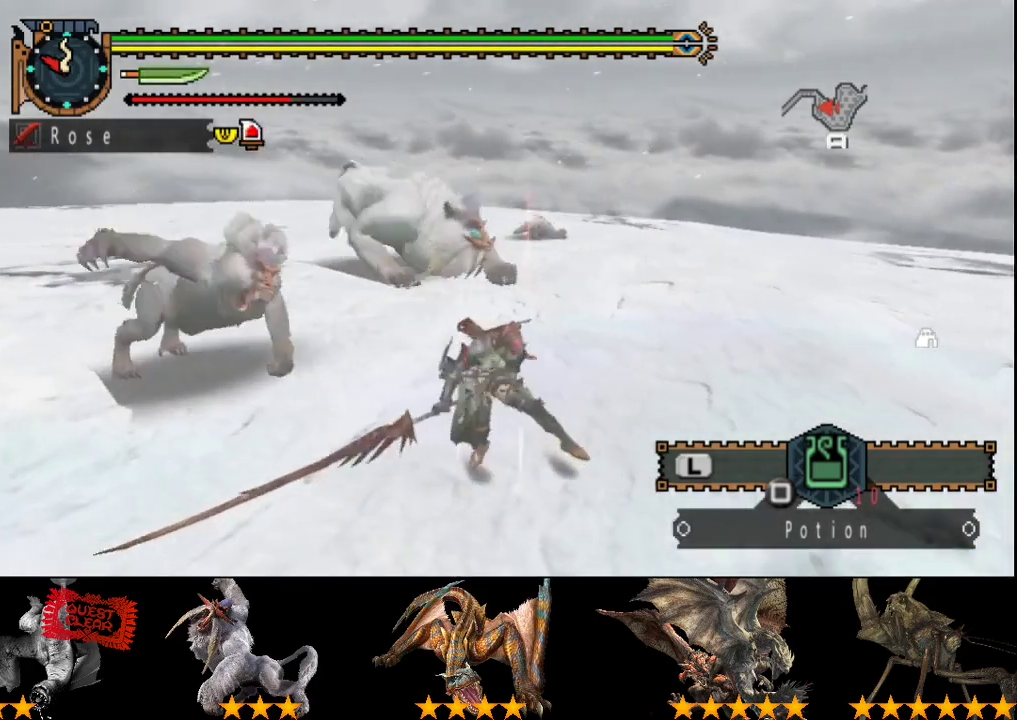
{"buttons": [], "left_stick": "up-left", "right_stick": "center", "events": [[117, "left_stick", "down-left"], [383, "left_stick", "left"], [483, "left_stick", "up-left"]]}
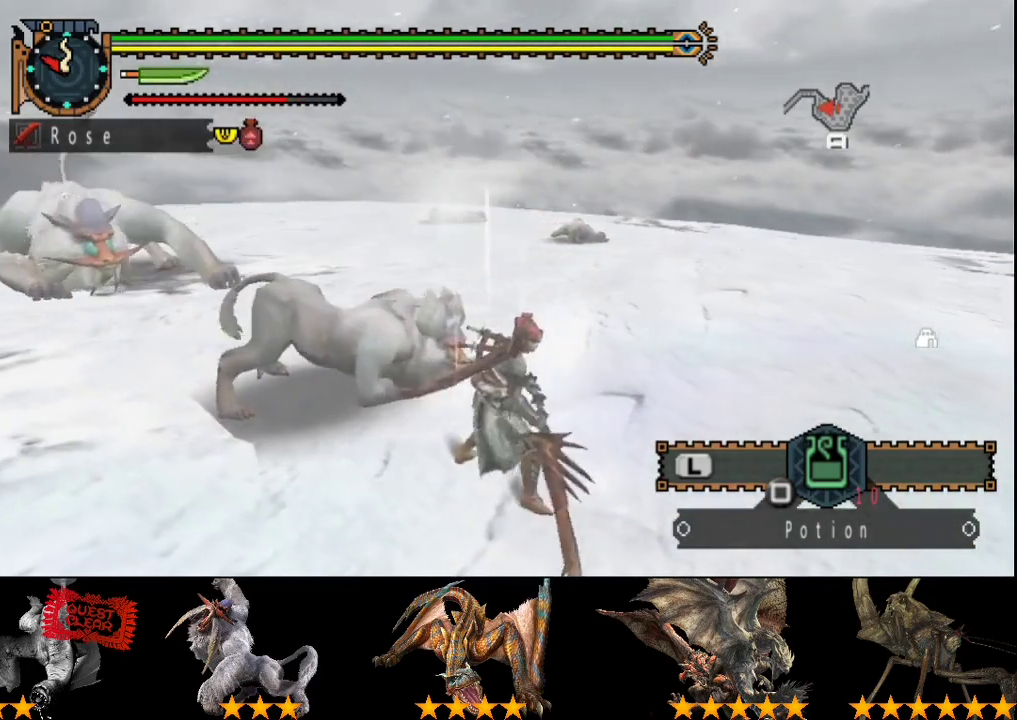
{"buttons": ["TRIANGLE"], "left_stick": "up-left", "right_stick": "center", "events": [[117, "CIRCLE", "down"], [183, "CIRCLE", "up"], [250, "CIRCLE", "down"], [350, "CIRCLE", "up"], [450, "TRIANGLE", "down"]]}
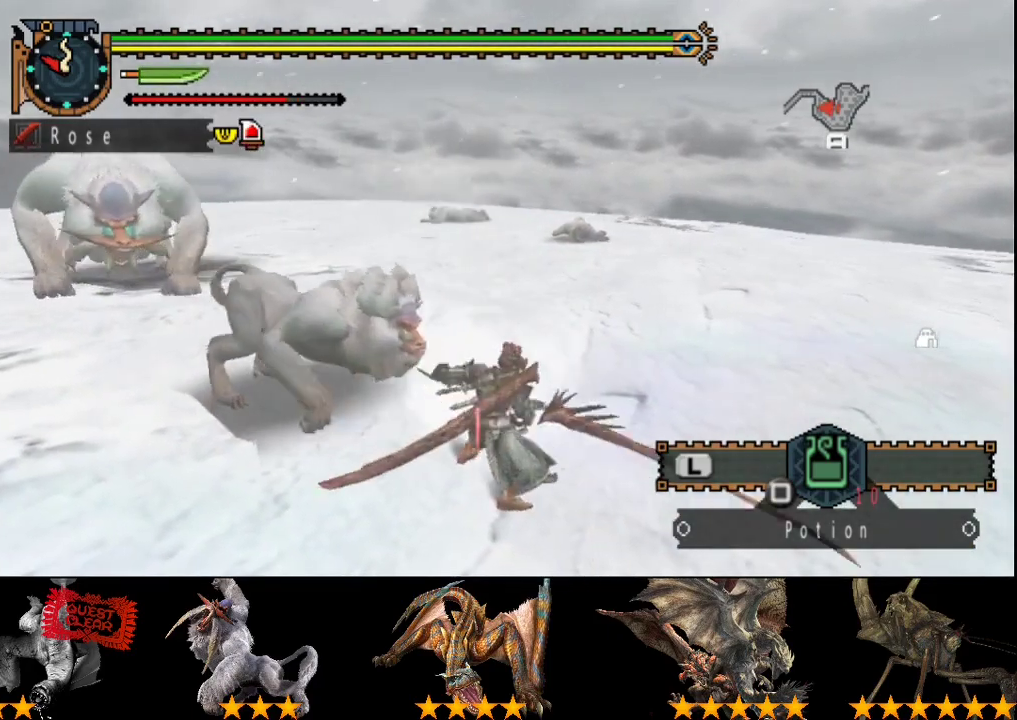
{"buttons": [], "left_stick": "center", "right_stick": "center", "events": [[50, "TRIANGLE", "up"], [83, "left_stick", "center"], [400, "DPAD_LEFT", "down"], [500, "DPAD_LEFT", "up"]]}
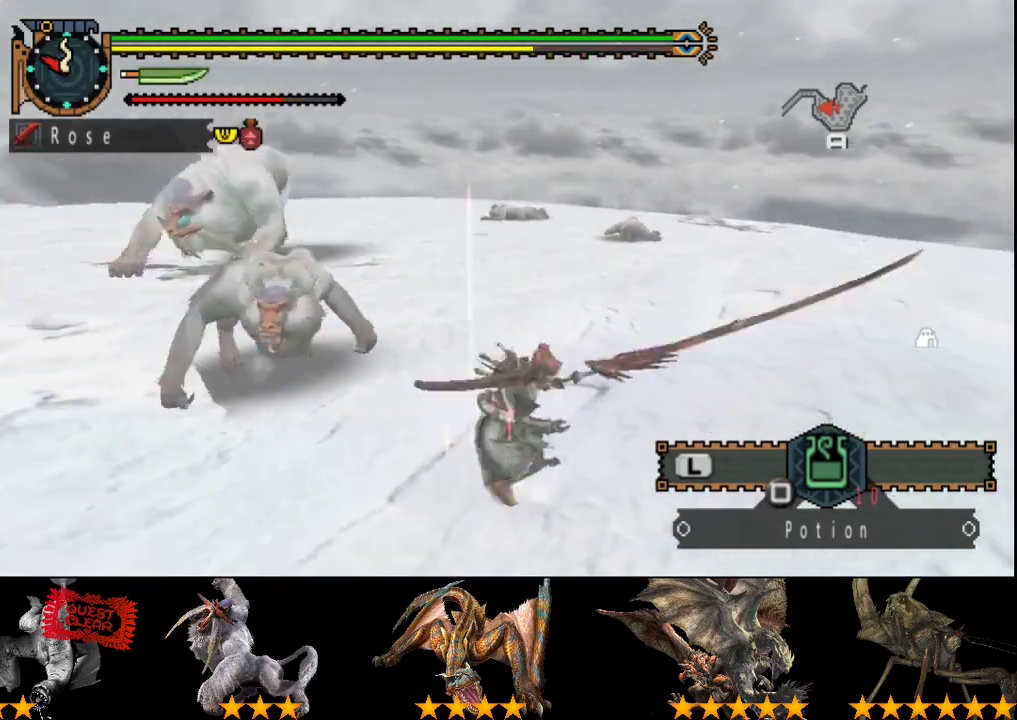
{"buttons": [], "left_stick": "center", "right_stick": "center", "events": []}
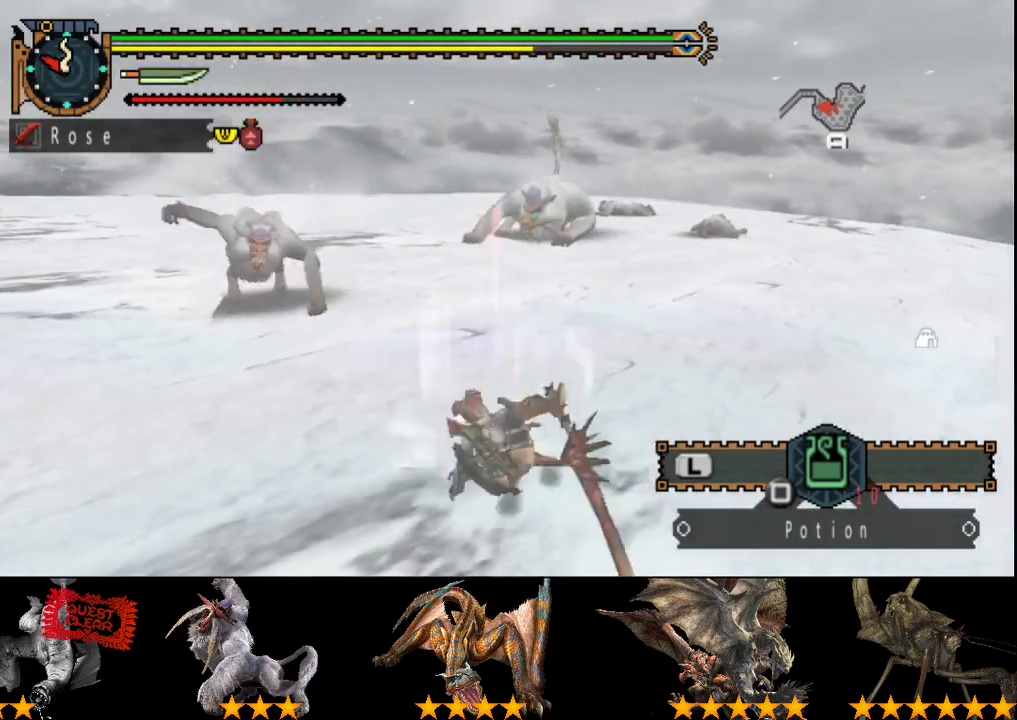
{"buttons": [], "left_stick": "up-right", "right_stick": "left", "events": [[133, "left_stick", "up-right"], [500, "right_stick", "left"]]}
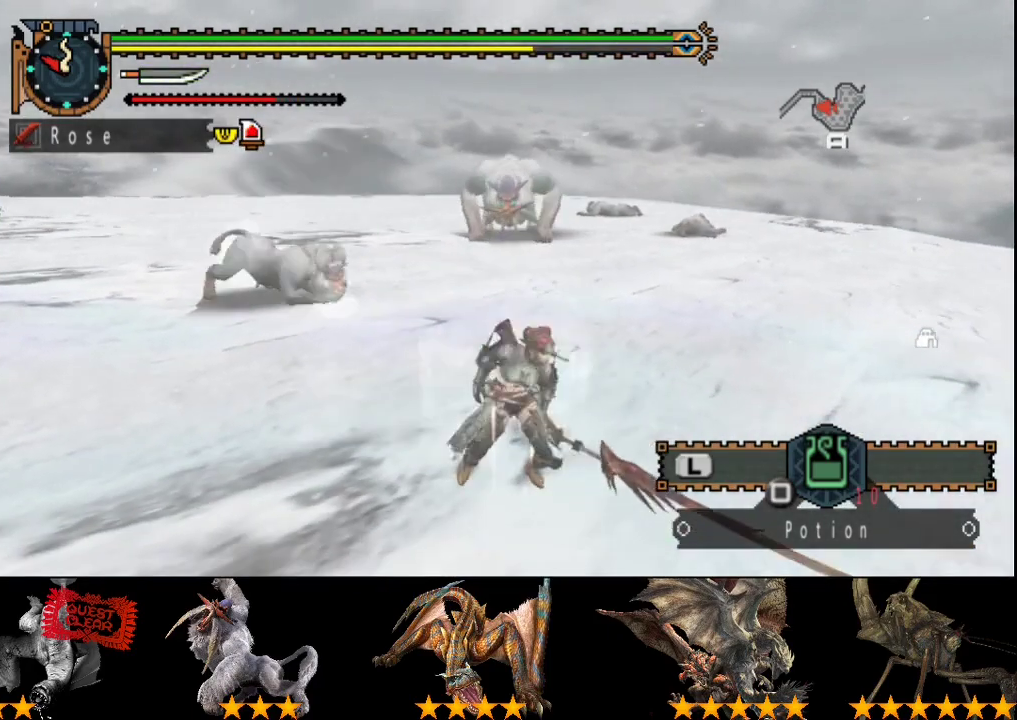
{"buttons": [], "left_stick": "left", "right_stick": "center", "events": [[117, "right_stick", "center"], [150, "left_stick", "up"], [250, "left_stick", "up-left"], [417, "left_stick", "left"]]}
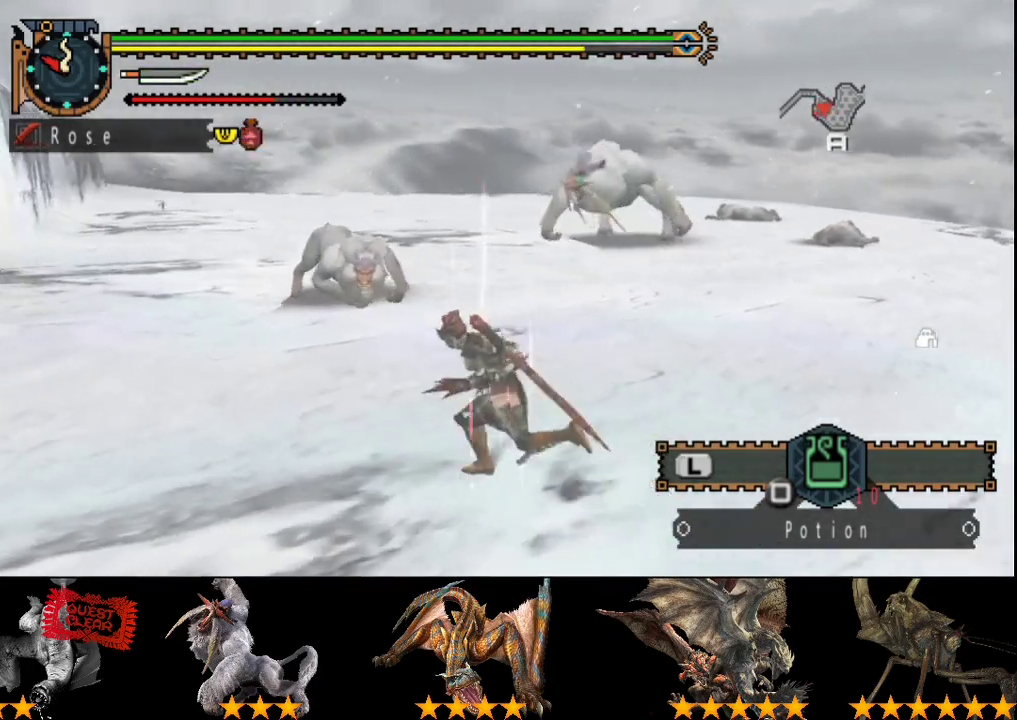
{"buttons": [], "left_stick": "left", "right_stick": "center", "events": []}
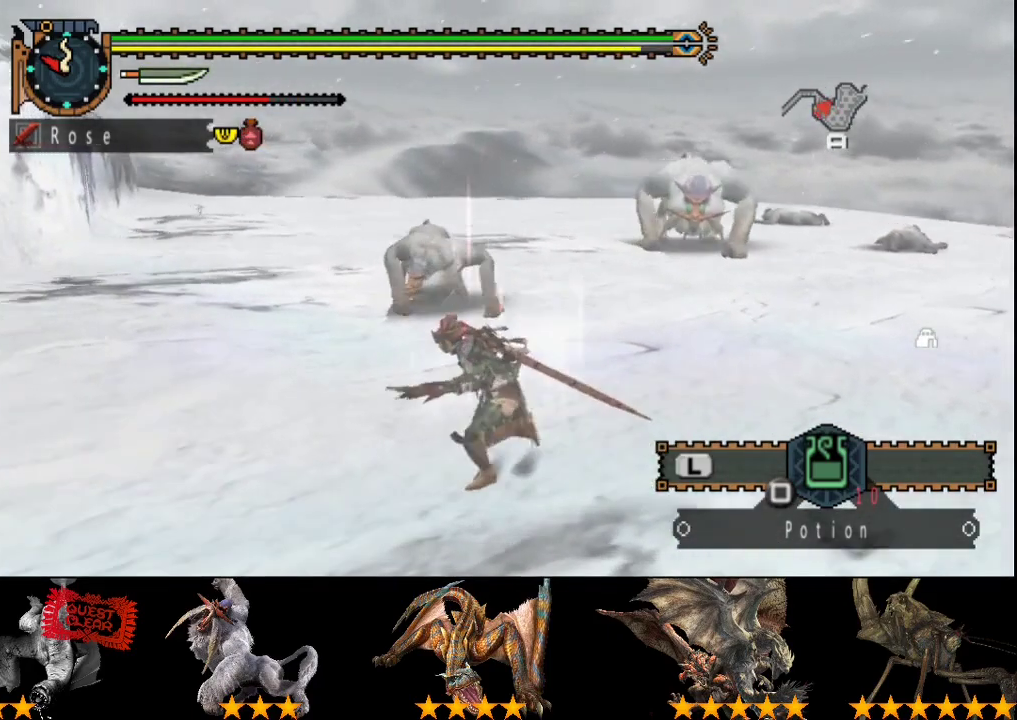
{"buttons": [], "left_stick": "left", "right_stick": "center", "events": [[167, "right_stick", "right"], [333, "right_stick", "center"]]}
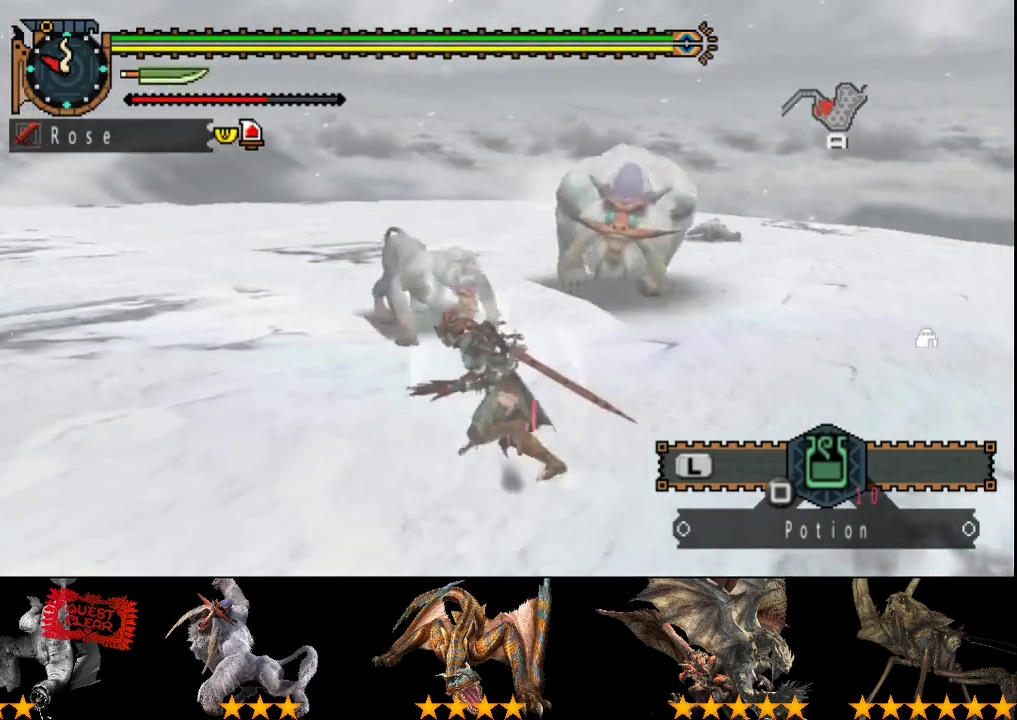
{"buttons": [], "left_stick": "up-left", "right_stick": "center", "events": [[400, "right_stick", "right"], [500, "left_stick", "up-left"], [500, "right_stick", "center"]]}
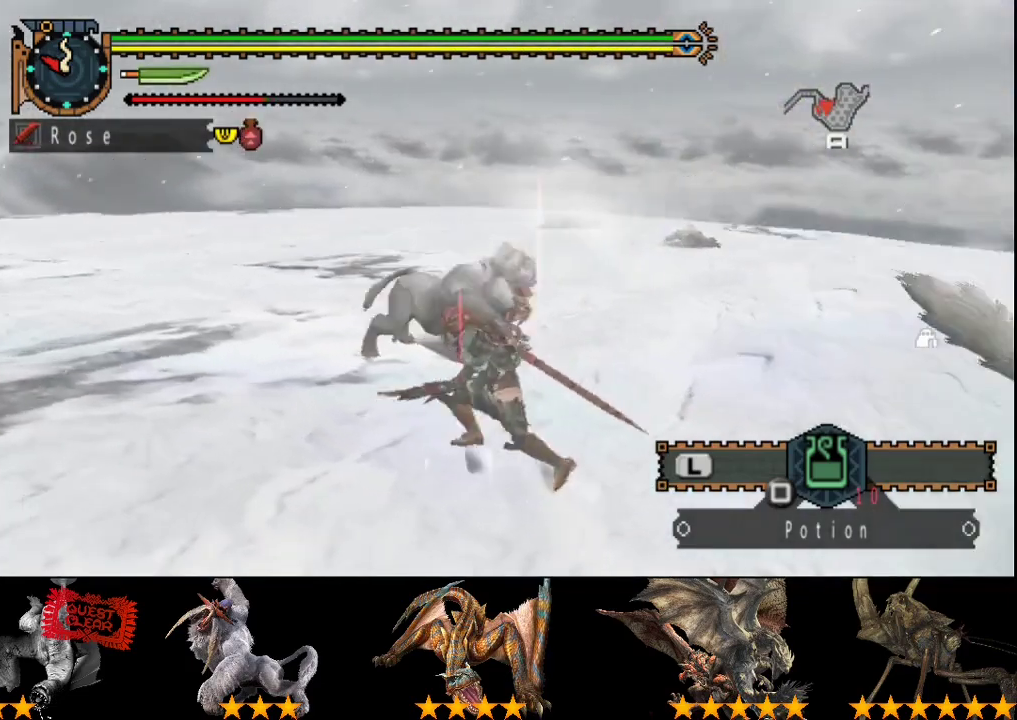
{"buttons": [], "left_stick": "center", "right_stick": "center"}
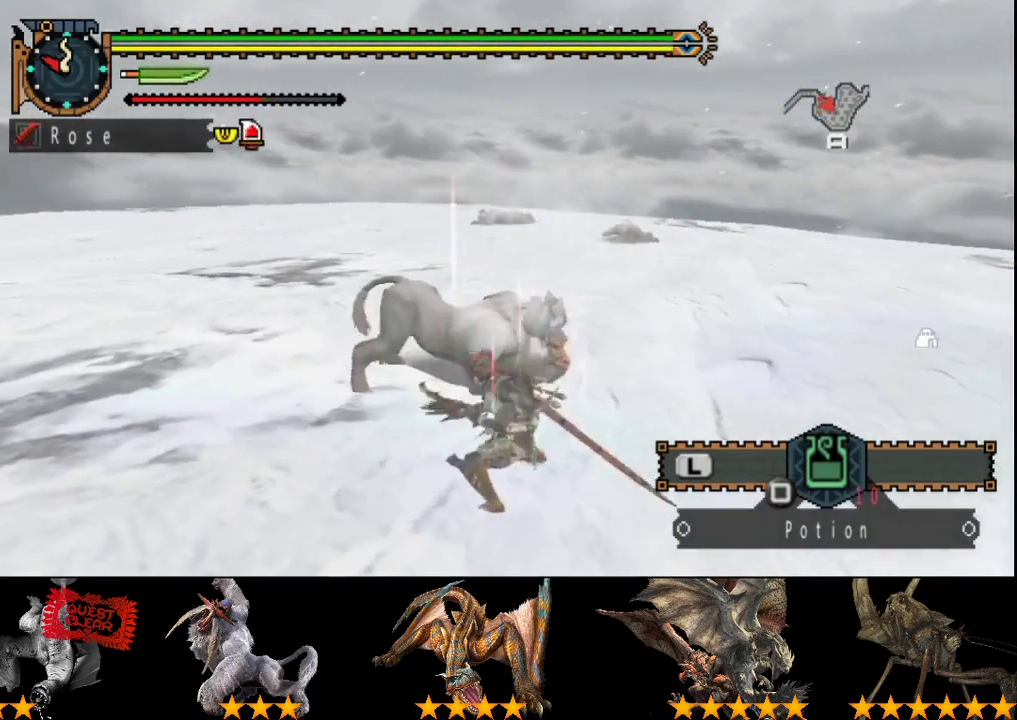
{"buttons": [], "left_stick": "center", "right_stick": "center"}
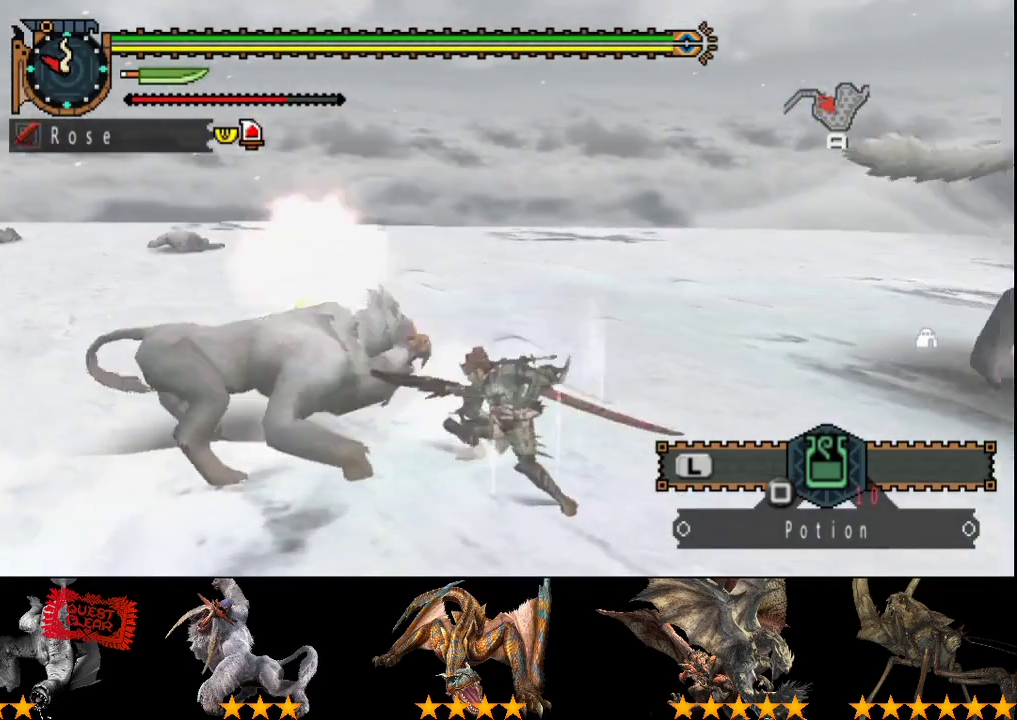
{"buttons": ["TRIANGLE"], "left_stick": "center", "right_stick": "center", "events": [[50, "TRIANGLE", "down"], [150, "DPAD_RIGHT", "down"], [217, "DPAD_RIGHT", "up"], [317, "TRIANGLE", "up"], [450, "TRIANGLE", "down"]]}
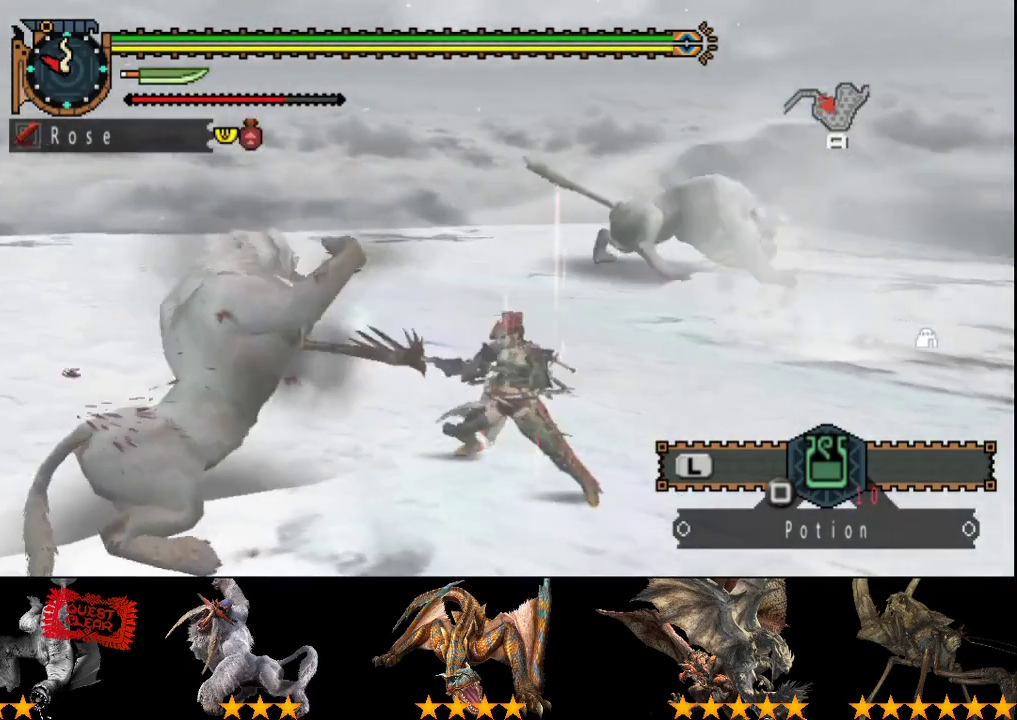
{"buttons": [], "left_stick": "down-left", "right_stick": "center", "events": [[183, "TRIANGLE", "up"], [250, "TRIANGLE", "down"], [250, "left_stick", "left"], [333, "TRIANGLE", "up"], [383, "left_stick", "down-left"], [400, "TRIANGLE", "down"], [483, "TRIANGLE", "up"]]}
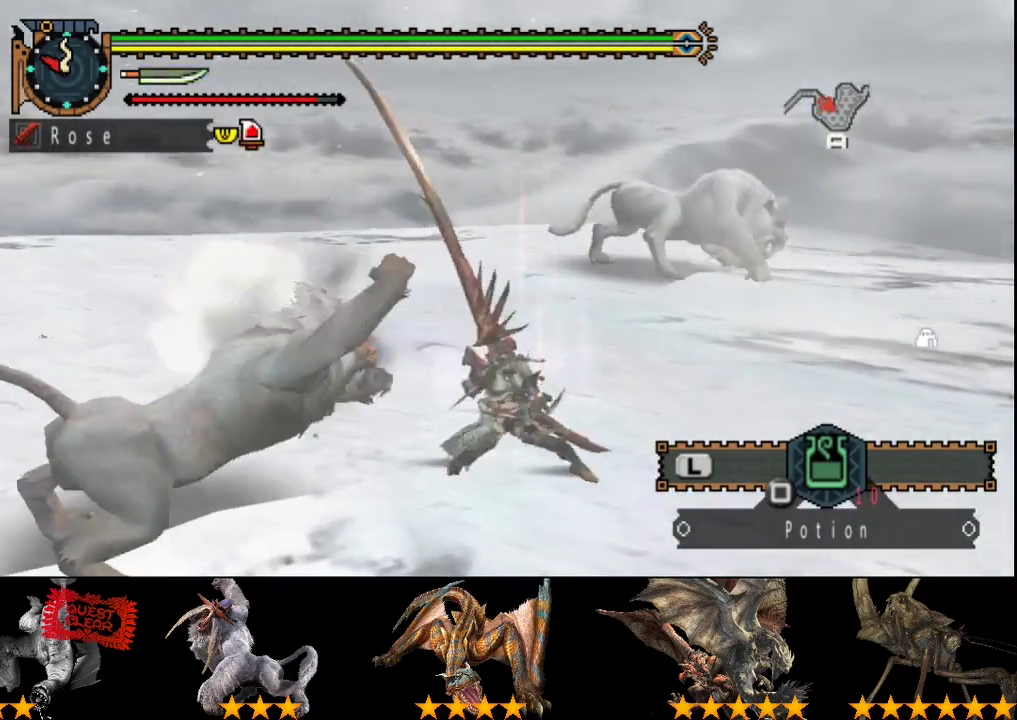
{"buttons": [], "left_stick": "down-left", "right_stick": "center", "events": [[33, "TRIANGLE", "down"], [300, "TRIANGLE", "up"]]}
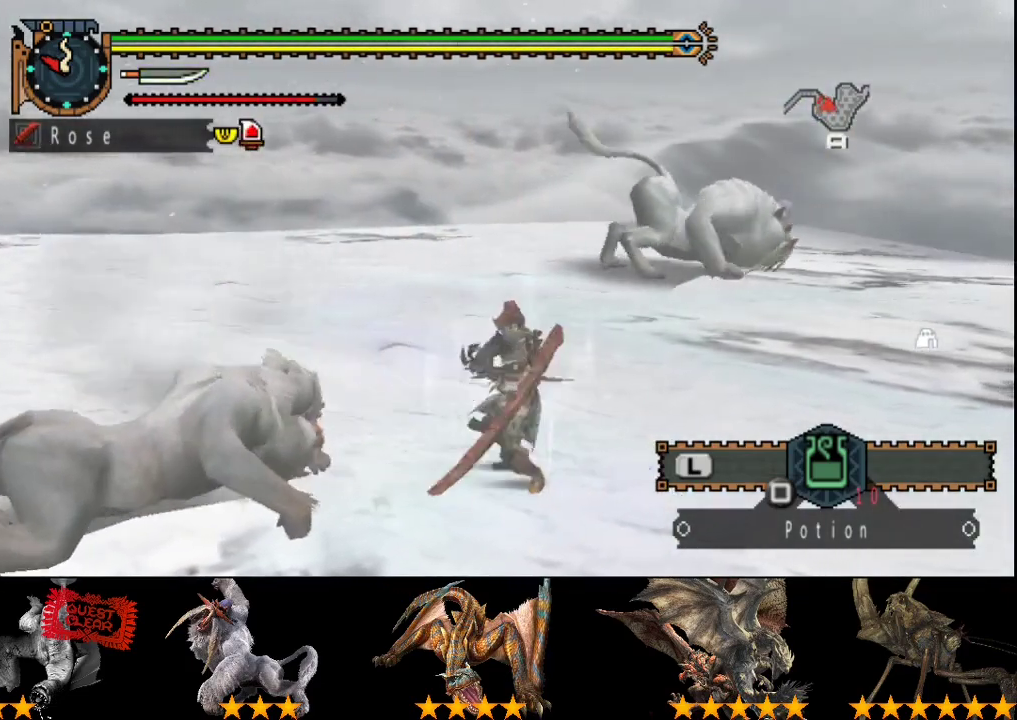
{"buttons": [], "left_stick": "center", "right_stick": "center", "events": [[33, "right_stick", "left"], [167, "right_stick", "center"], [333, "CROSS", "down"], [400, "CROSS", "up"], [400, "left_stick", "center"]]}